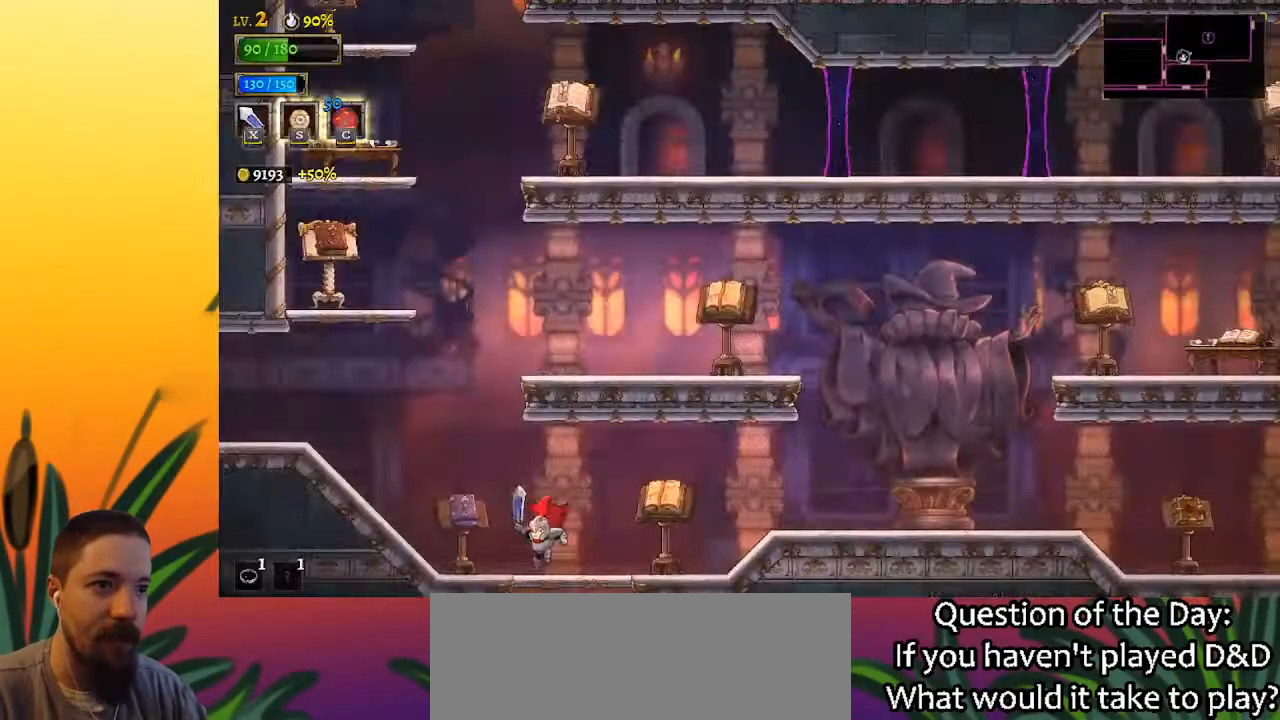
Gameplay with keyboard; each line is a JSON object with the keys held at the frame after it. "events" lists presses ("down") and releases ("up") of "a", "c", "d", "down", "left", "right", "s", "up", "x" and "z" between this image and that frame as [ms after this image, input, new state], when the widget could be followed in between. No other keys are recorded. Mouse input is not recorded.
{"keys": ["z"], "events": [[17, "left", "down"], [300, "z", "down"], [383, "left", "up"]]}
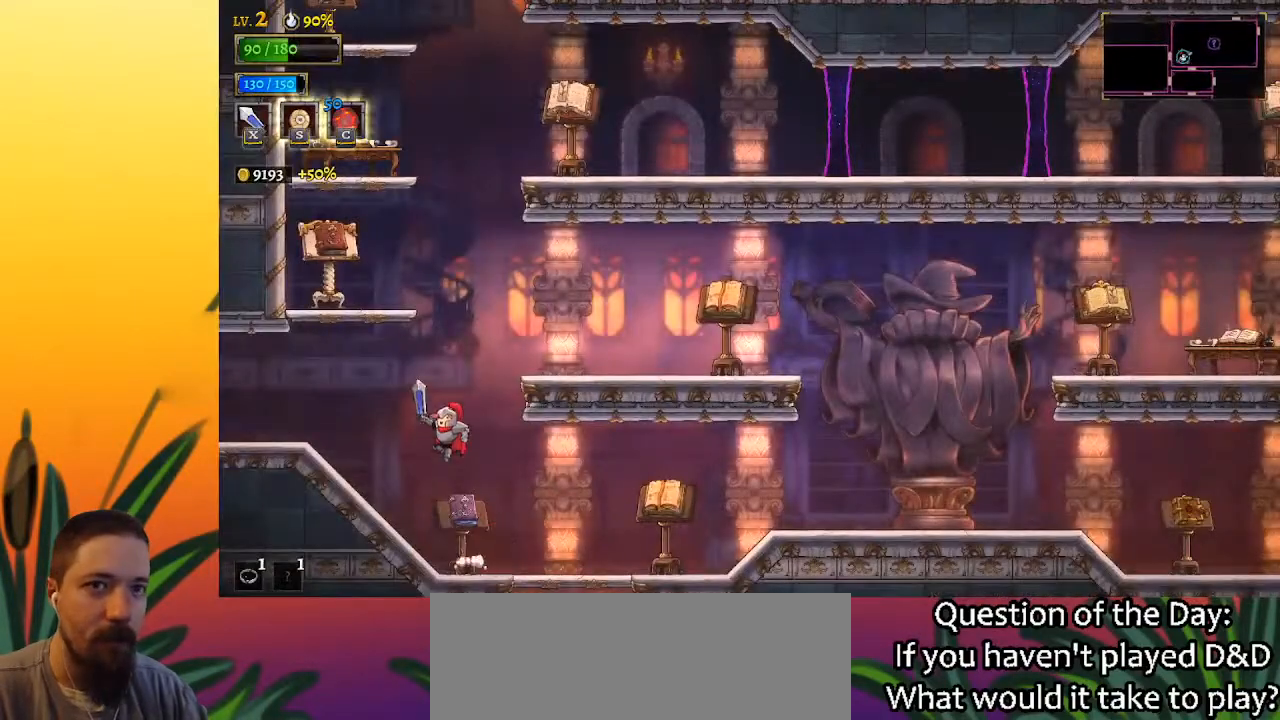
{"keys": [], "events": [[33, "z", "up"], [67, "z", "down"], [117, "right", "down"], [267, "z", "up"], [500, "right", "up"]]}
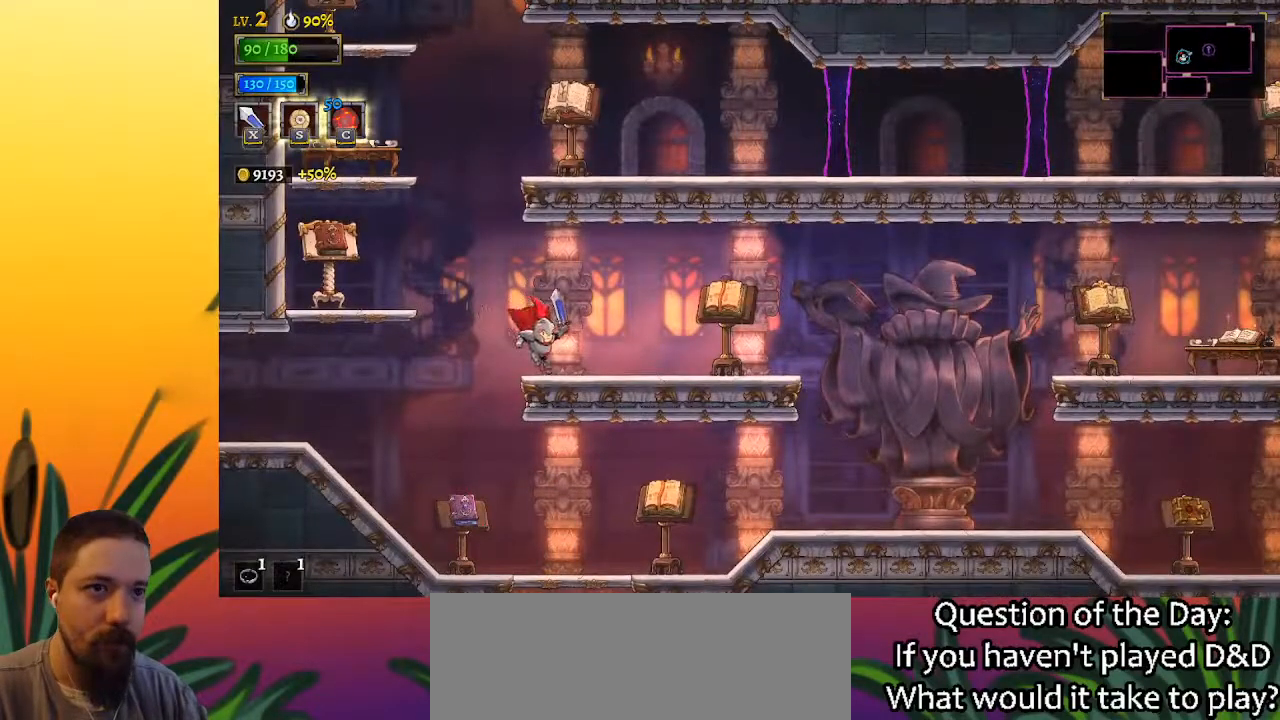
{"keys": ["right"], "events": [[83, "left", "down"], [183, "z", "down"], [417, "left", "up"], [417, "z", "up"], [467, "right", "down"]]}
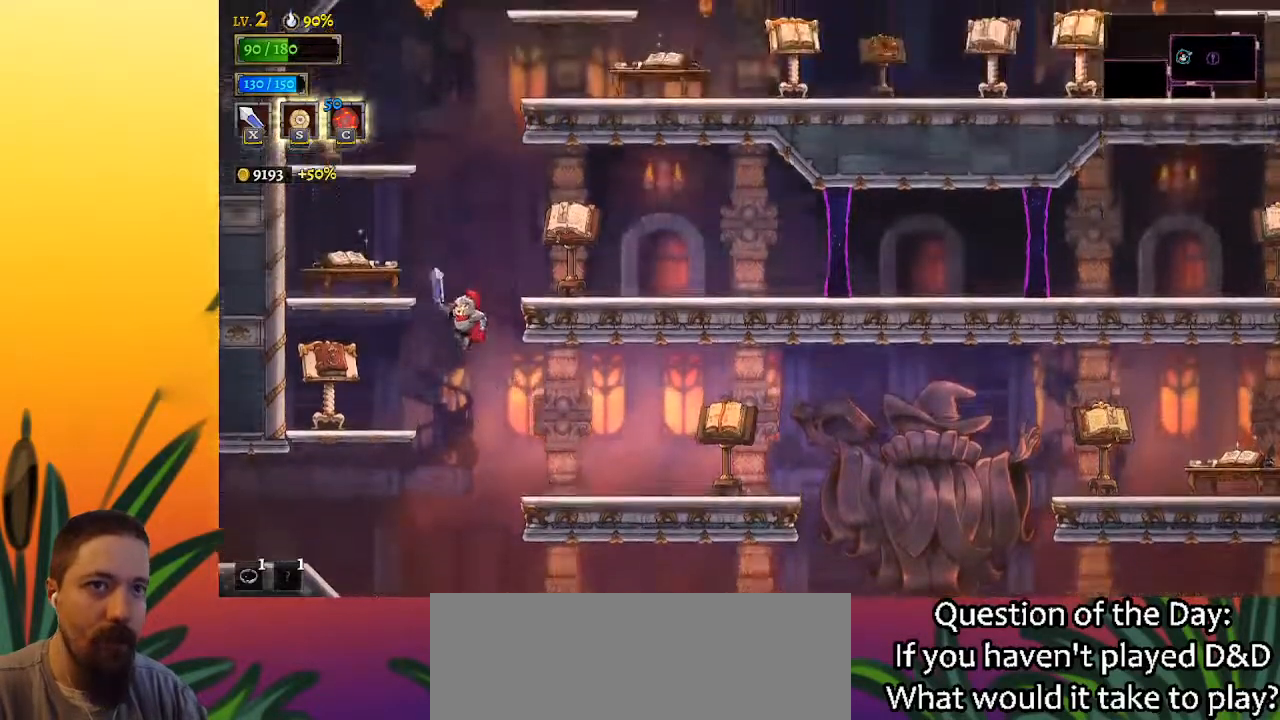
{"keys": ["right"], "events": [[17, "z", "down"], [333, "z", "up"]]}
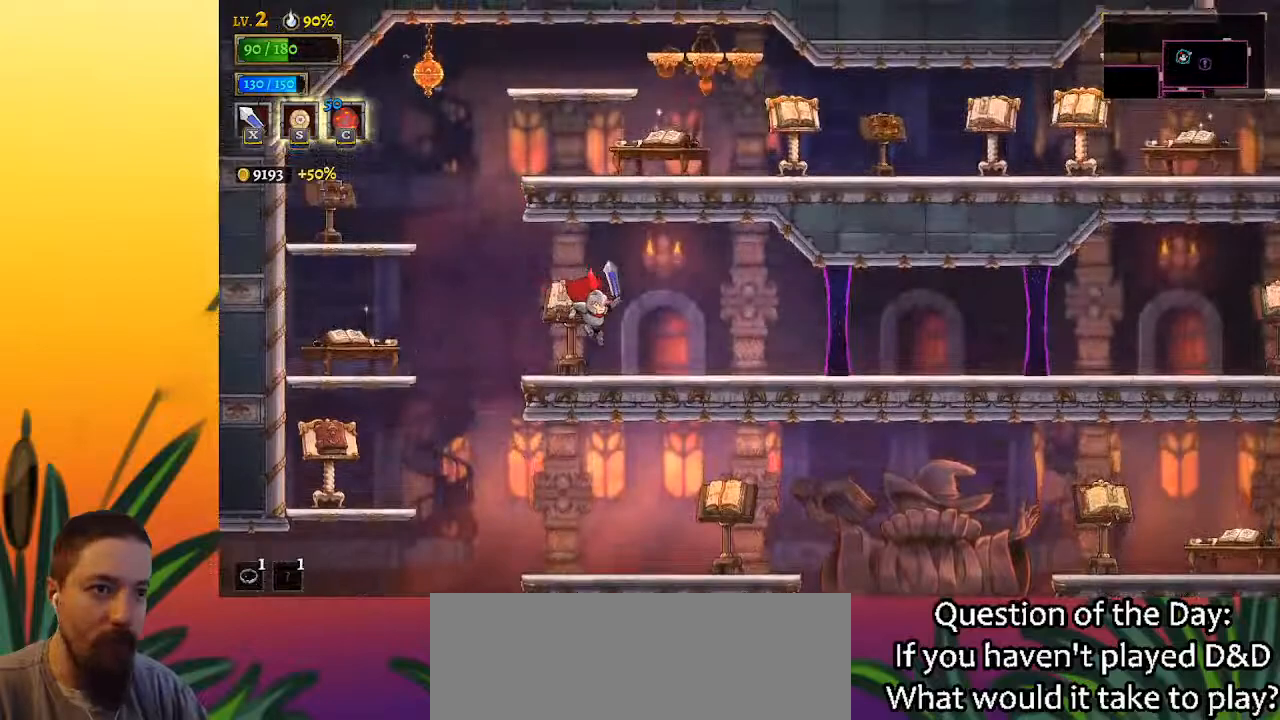
{"keys": [], "events": [[250, "up", "down"], [300, "right", "up"], [350, "up", "up"]]}
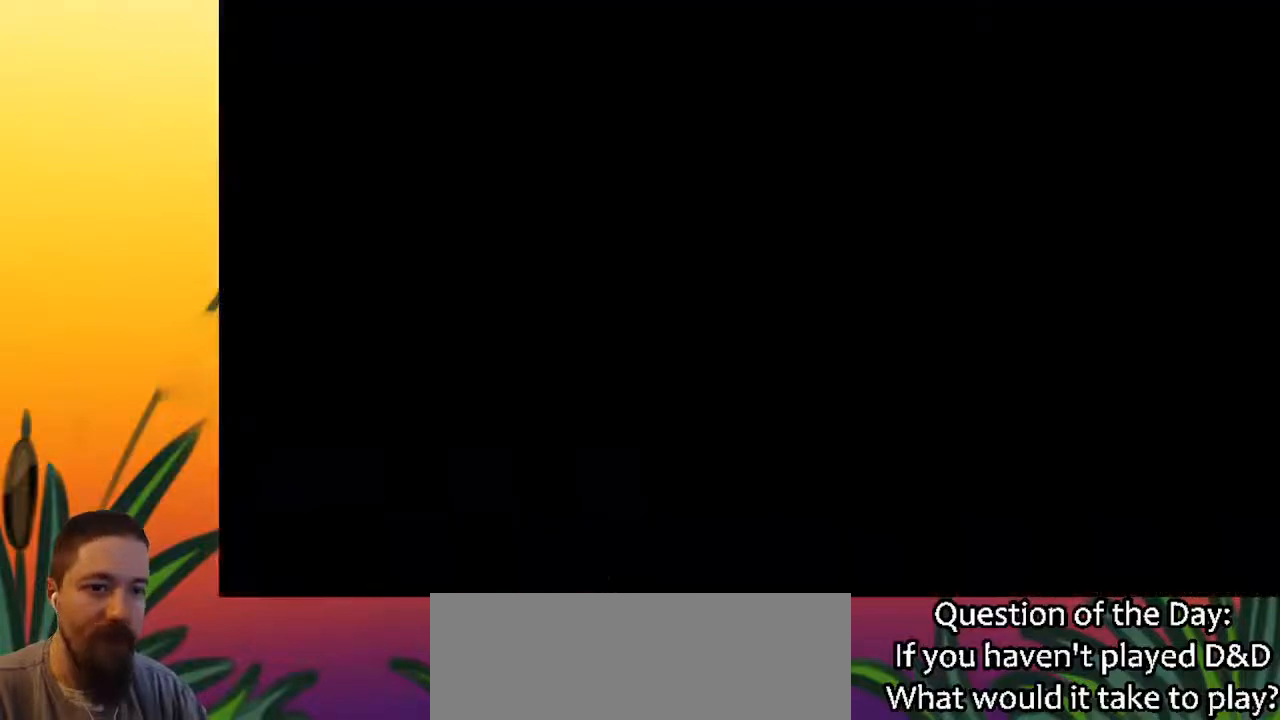
{"keys": ["a", "left"], "events": [[33, "left", "down"], [417, "a", "down"]]}
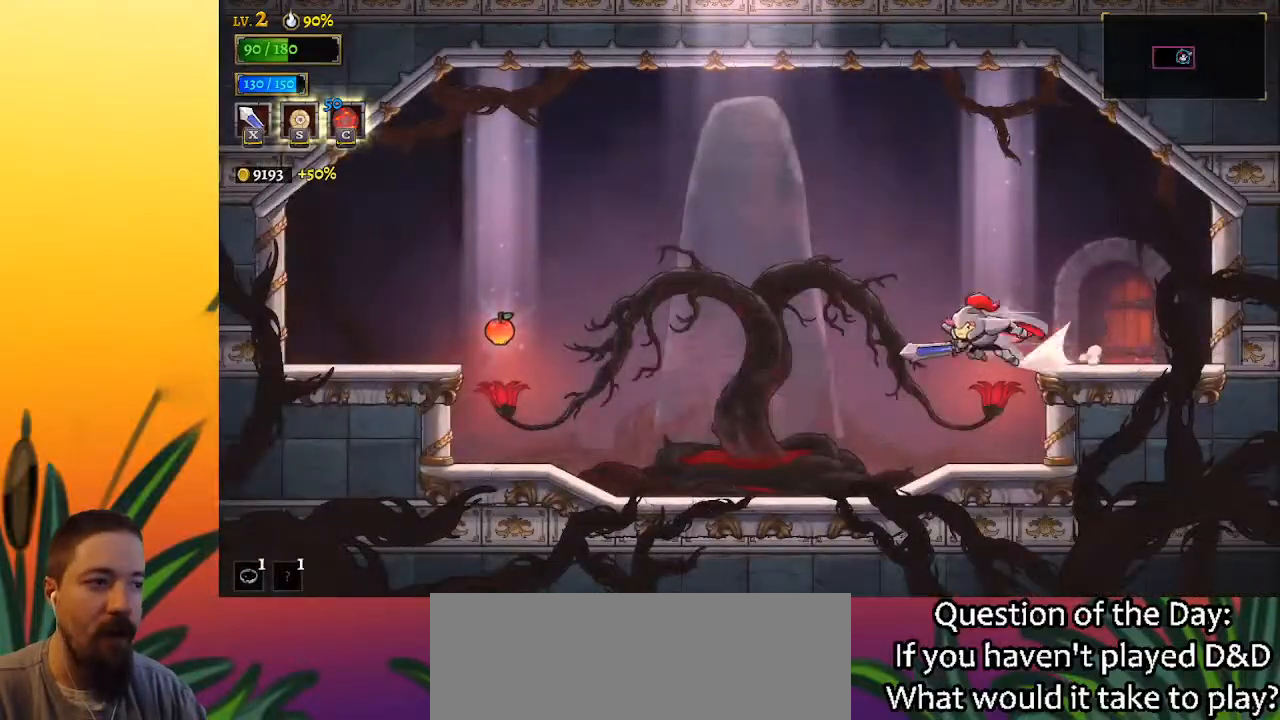
{"keys": ["left"], "events": [[100, "a", "up"]]}
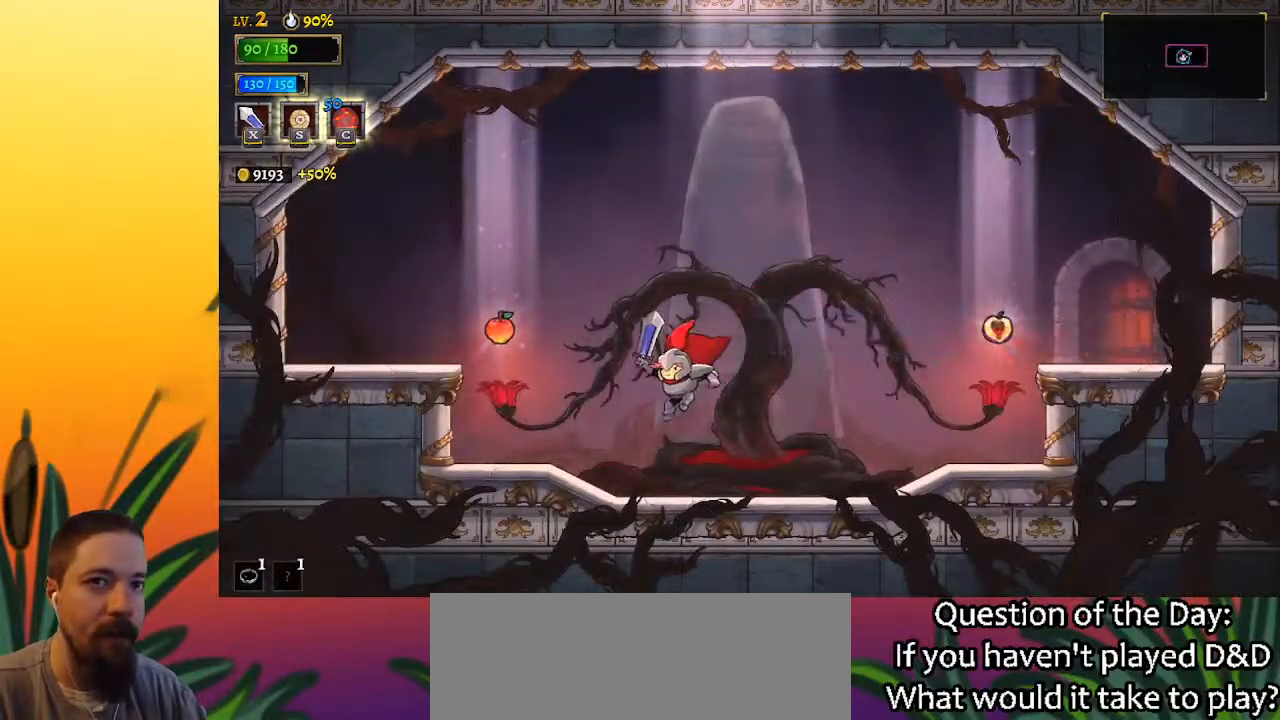
{"keys": ["right"], "events": [[350, "left", "up"], [350, "up", "down"], [400, "right", "down"], [500, "up", "up"]]}
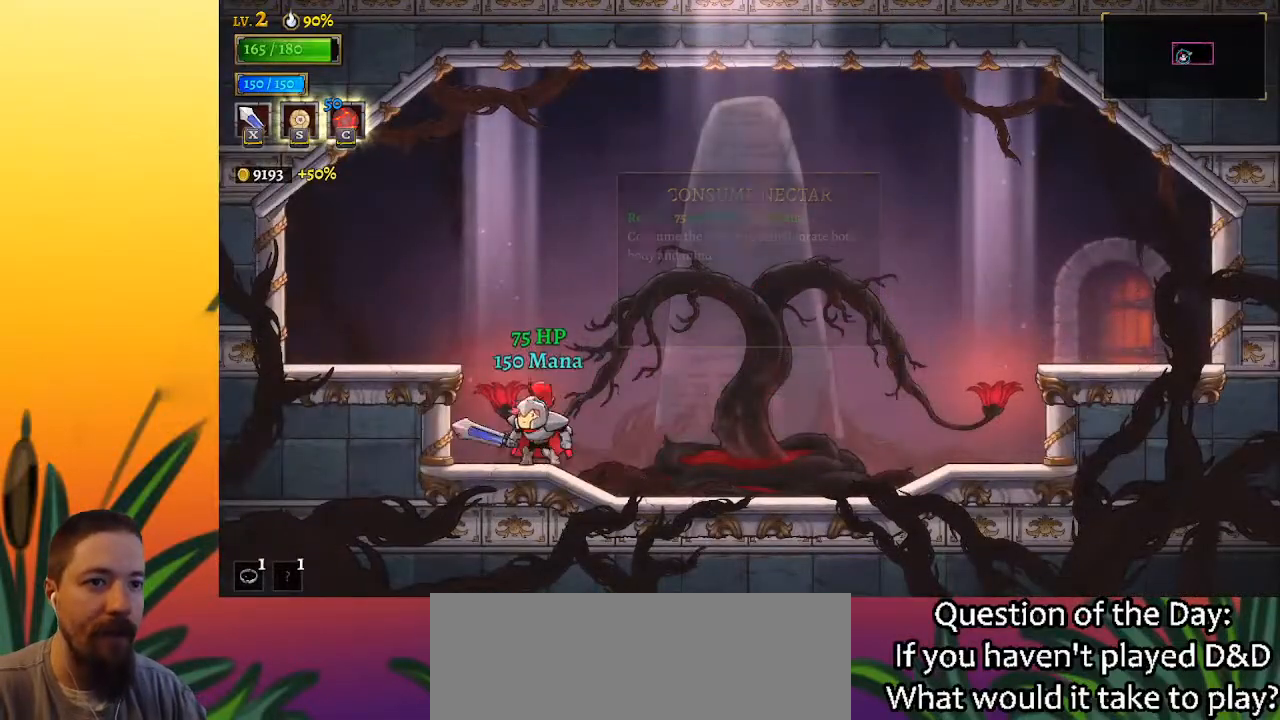
{"keys": ["d", "right"], "events": [[83, "z", "down"], [417, "d", "down"], [467, "z", "up"]]}
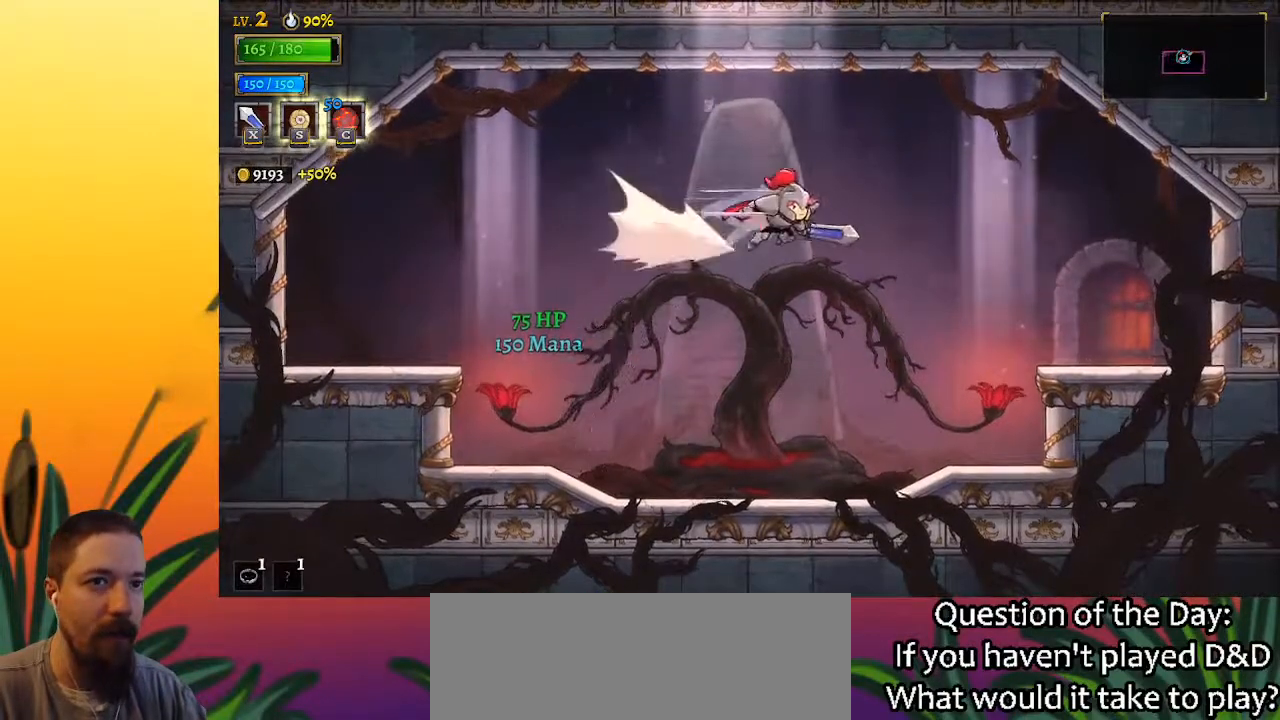
{"keys": ["right"], "events": [[50, "d", "up"]]}
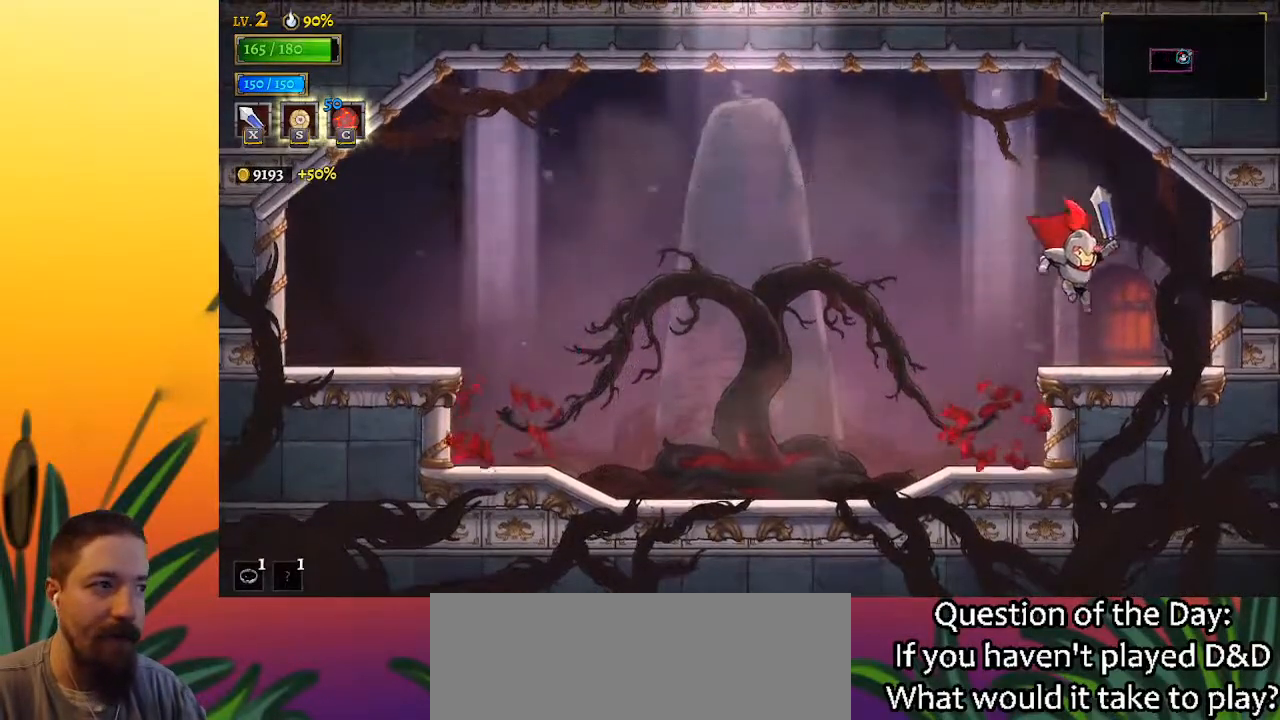
{"keys": ["left"], "events": [[133, "right", "up"], [133, "up", "down"], [217, "left", "down"], [267, "up", "up"]]}
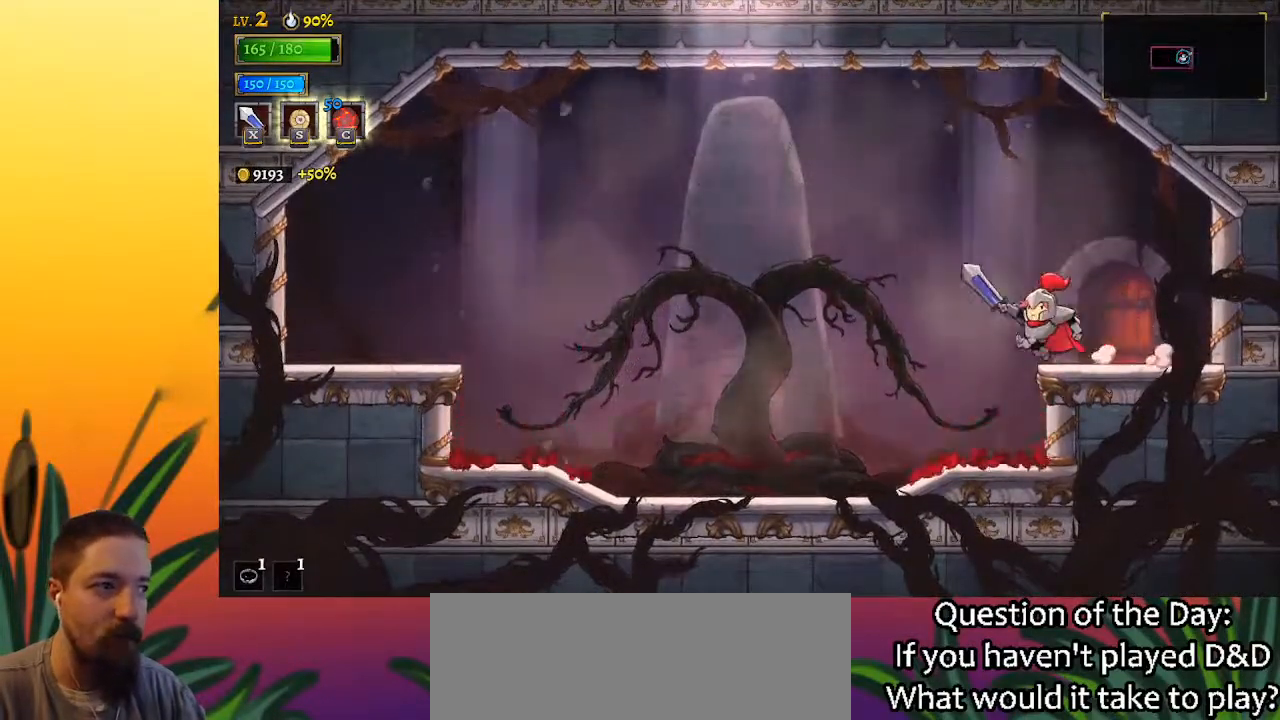
{"keys": ["right", "z"], "events": [[100, "left", "up"], [183, "right", "down"], [417, "z", "down"]]}
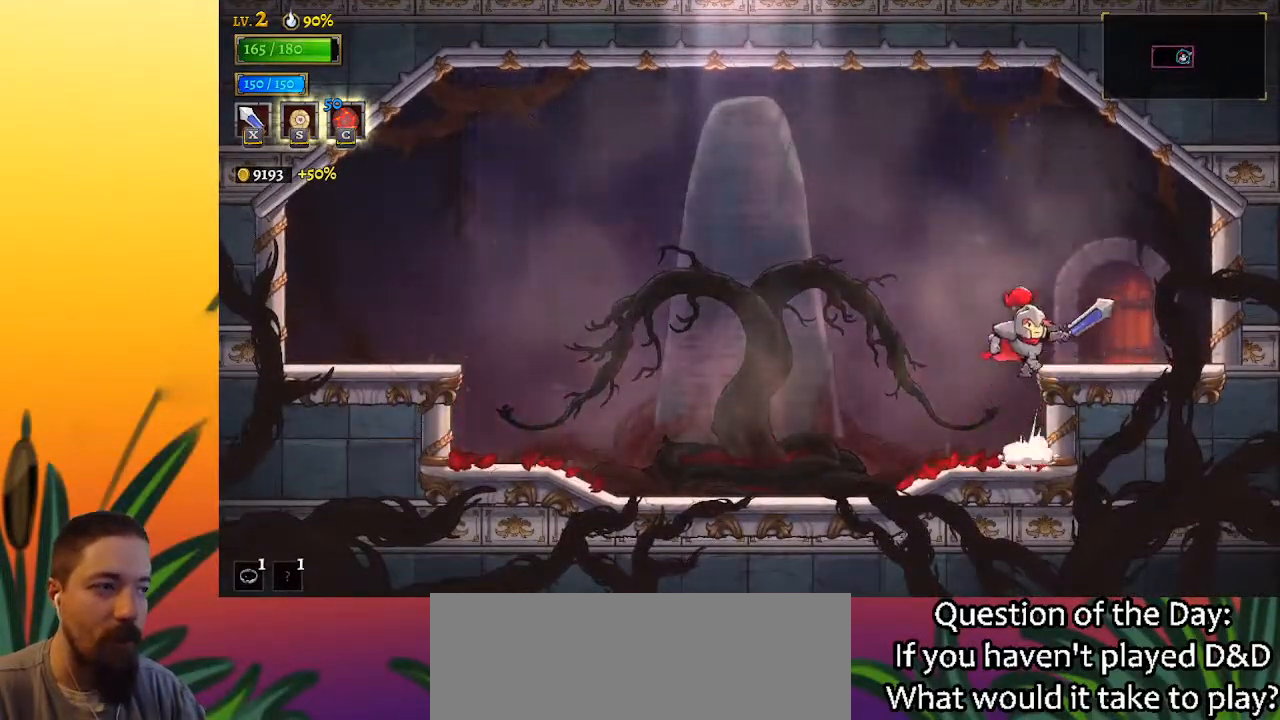
{"keys": ["left", "up"], "events": [[17, "z", "up"], [250, "right", "up"], [483, "left", "down"], [483, "up", "down"]]}
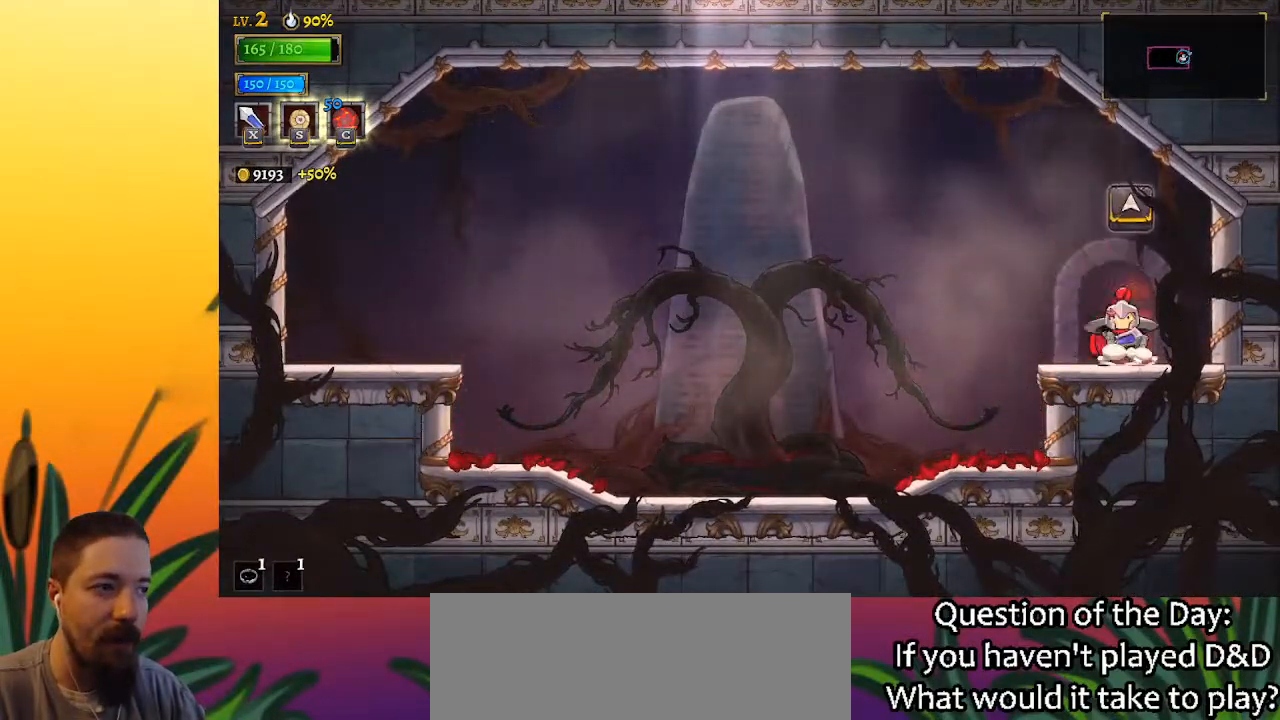
{"keys": ["left"], "events": [[167, "left", "up"], [167, "up", "up"], [350, "left", "down"]]}
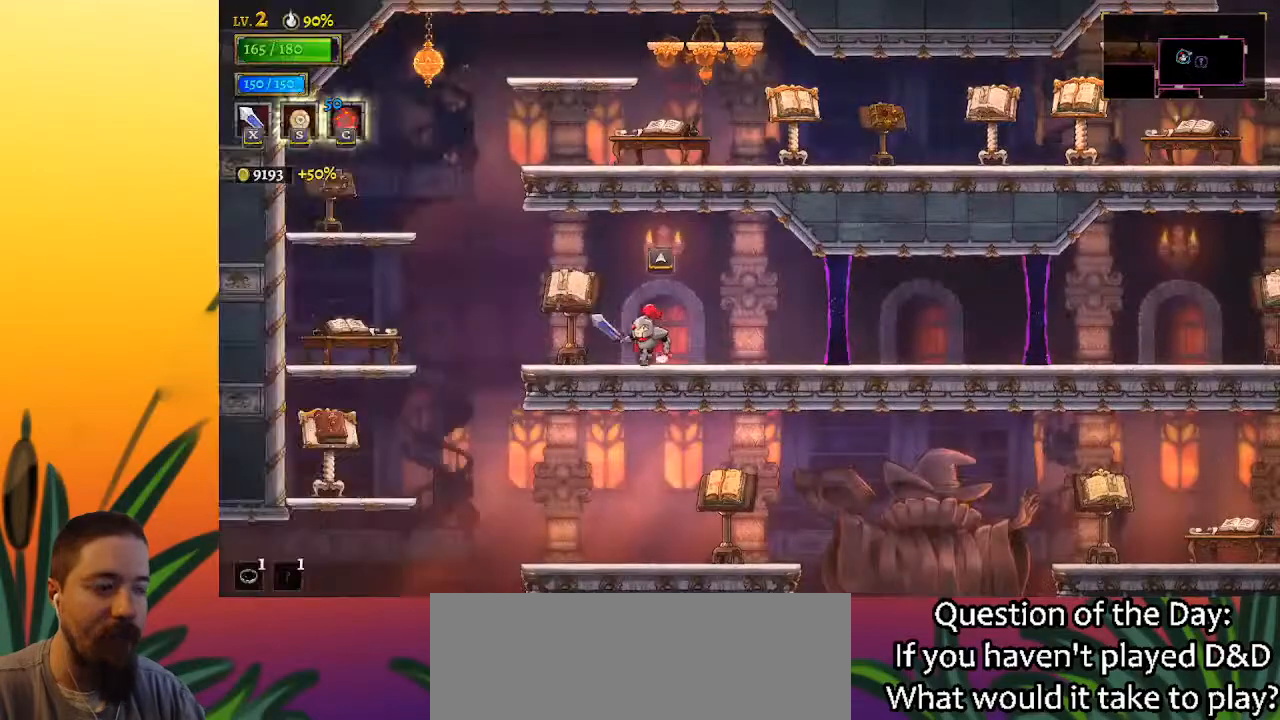
{"keys": ["left", "z"], "events": [[317, "z", "down"]]}
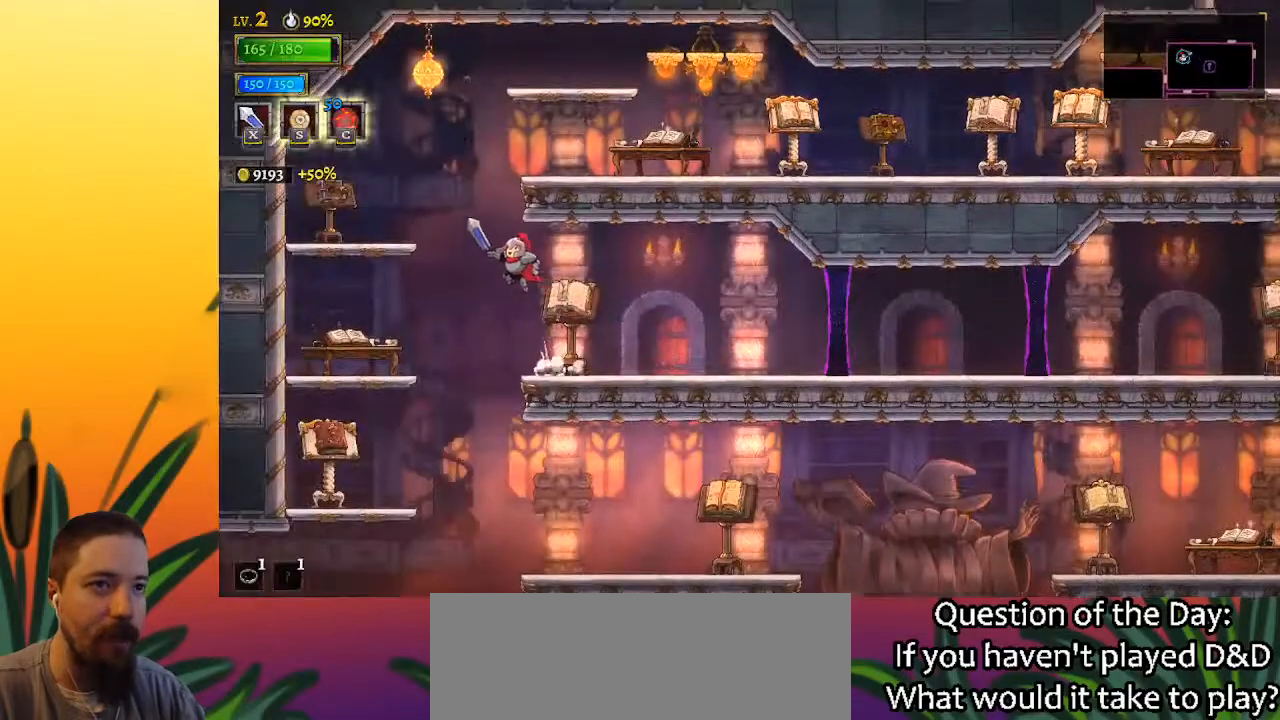
{"keys": ["d", "right"], "events": [[100, "left", "up"], [100, "z", "up"], [150, "right", "down"], [200, "z", "down"], [383, "d", "down"], [433, "z", "up"]]}
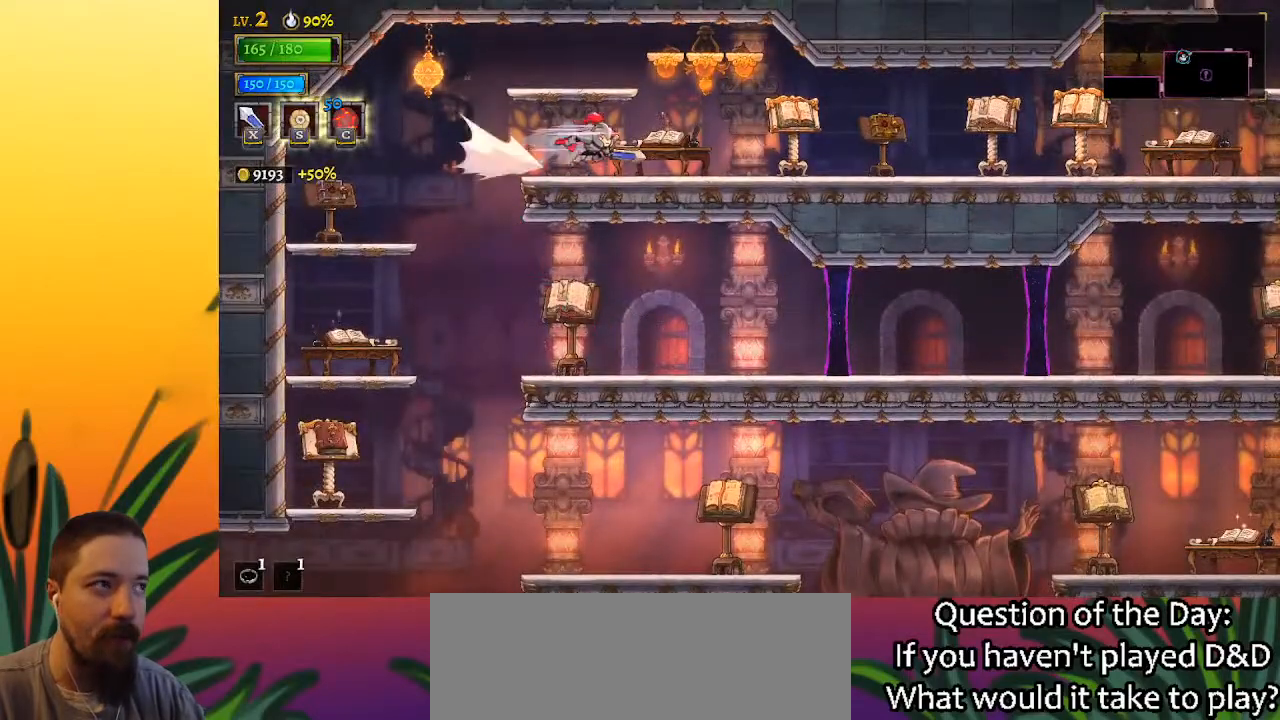
{"keys": ["d", "right"], "events": [[67, "d", "up"], [450, "d", "down"]]}
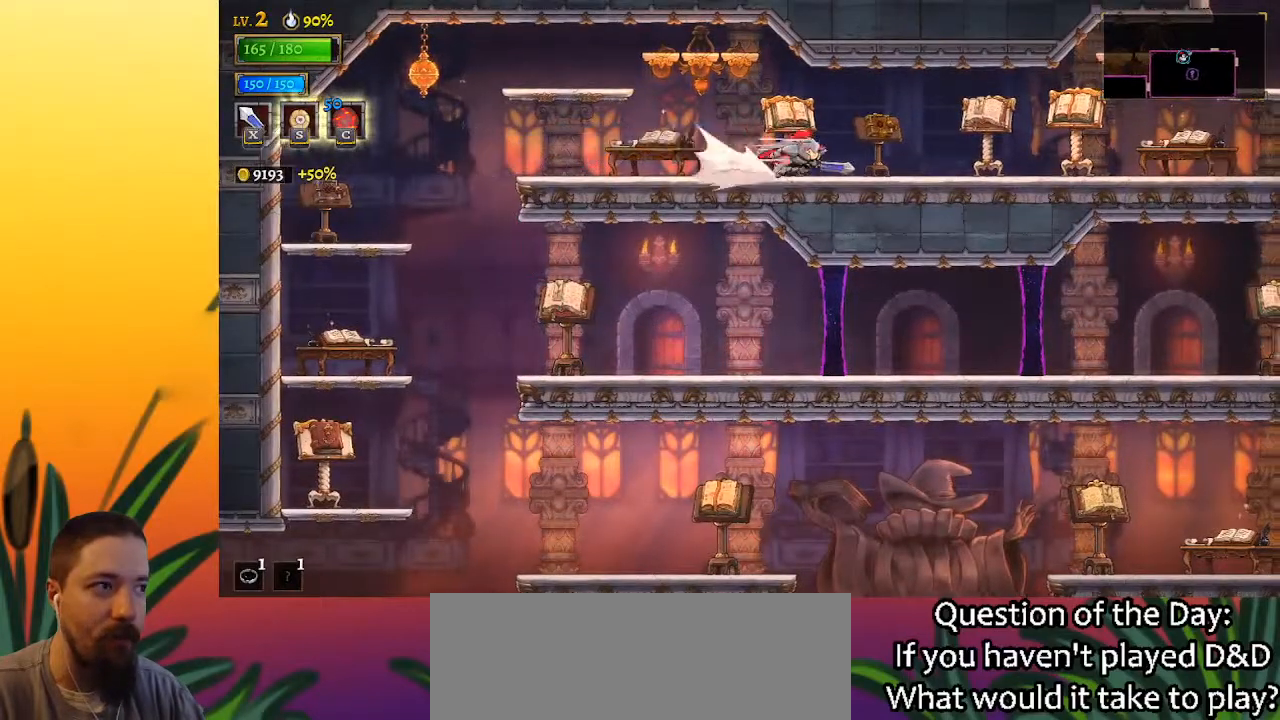
{"keys": ["right"], "events": [[83, "d", "up"], [267, "d", "down"], [417, "d", "up"]]}
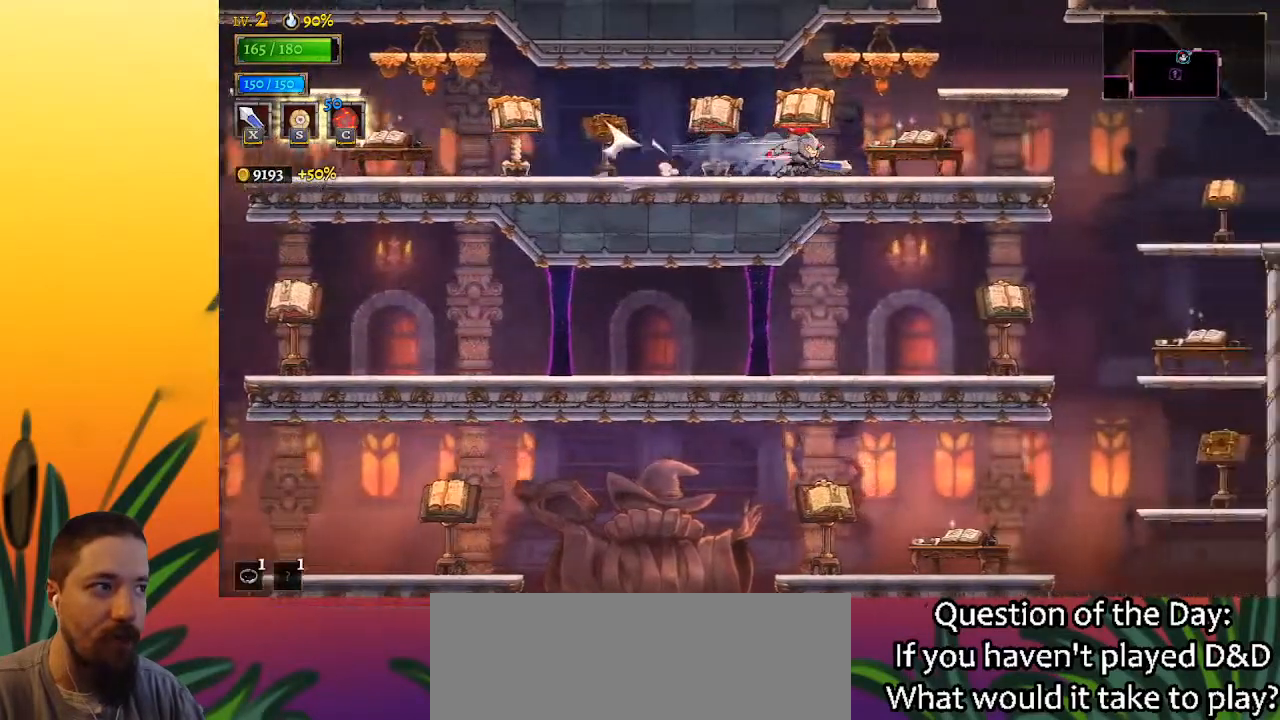
{"keys": ["right", "z"], "events": [[433, "z", "down"]]}
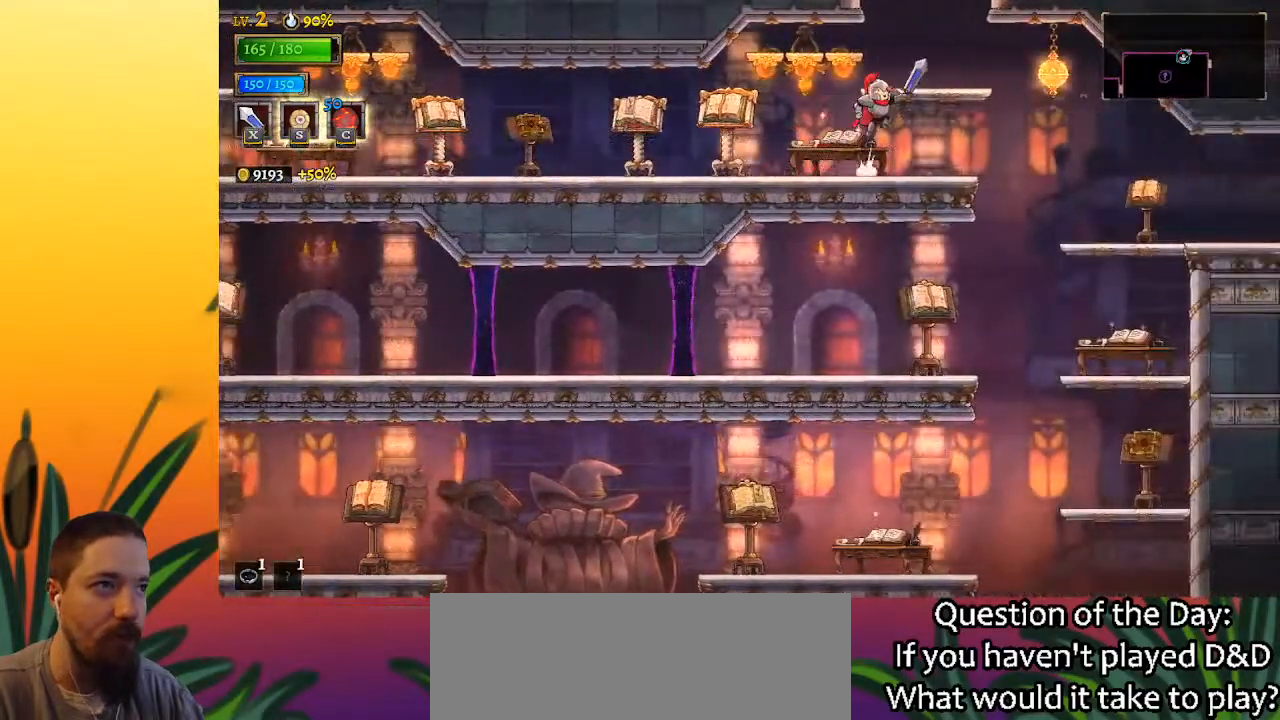
{"keys": [], "events": [[33, "right", "up"], [350, "z", "up"]]}
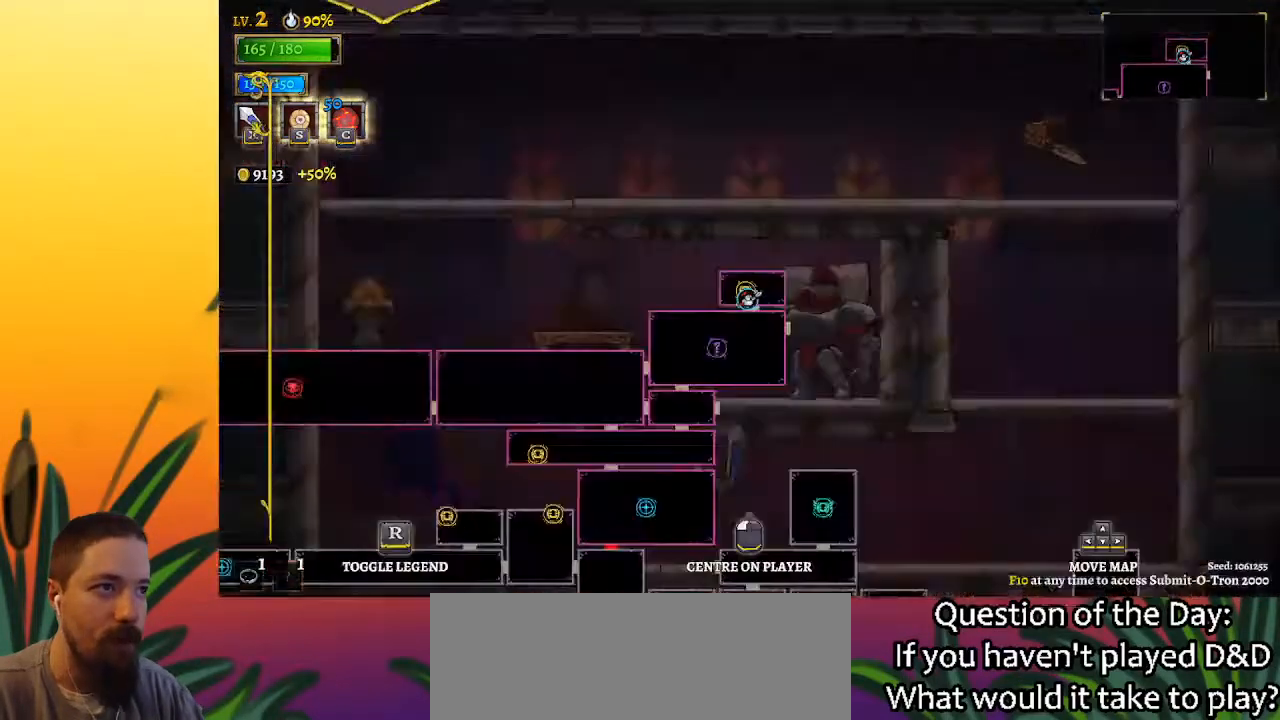
{"keys": [], "events": []}
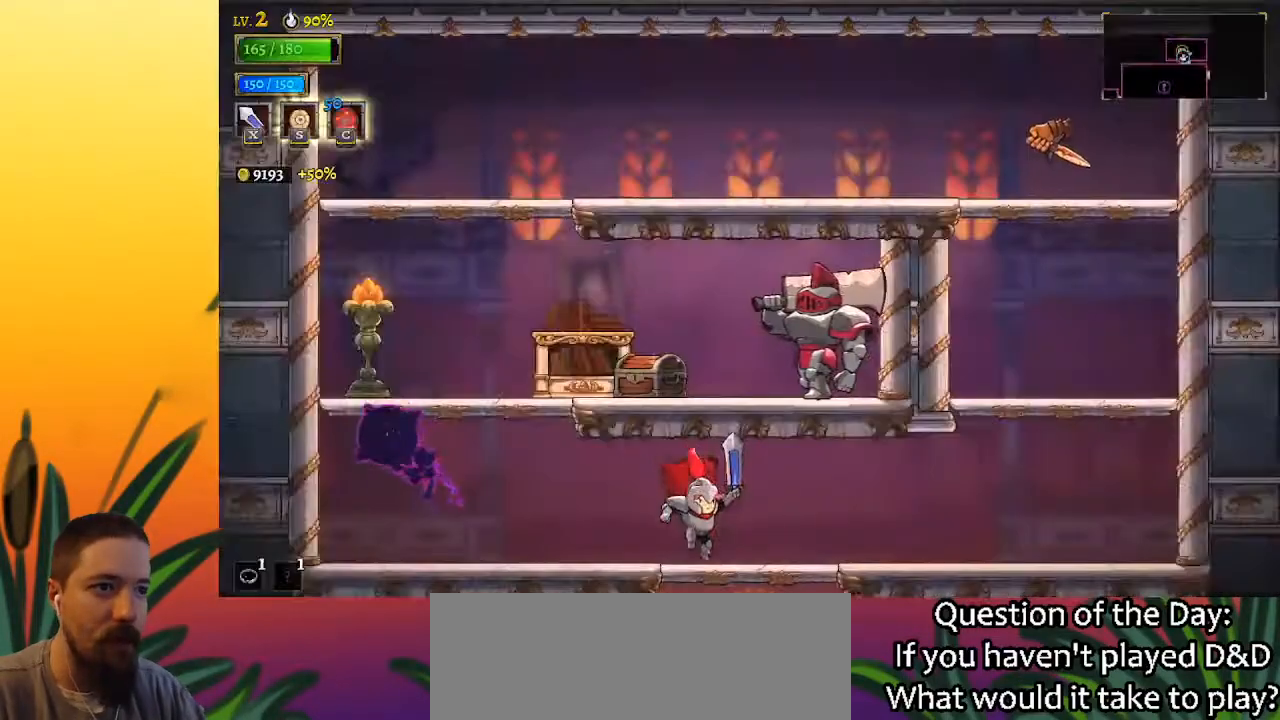
{"keys": ["right"], "events": [[50, "down", "down"], [300, "down", "up"], [300, "right", "down"]]}
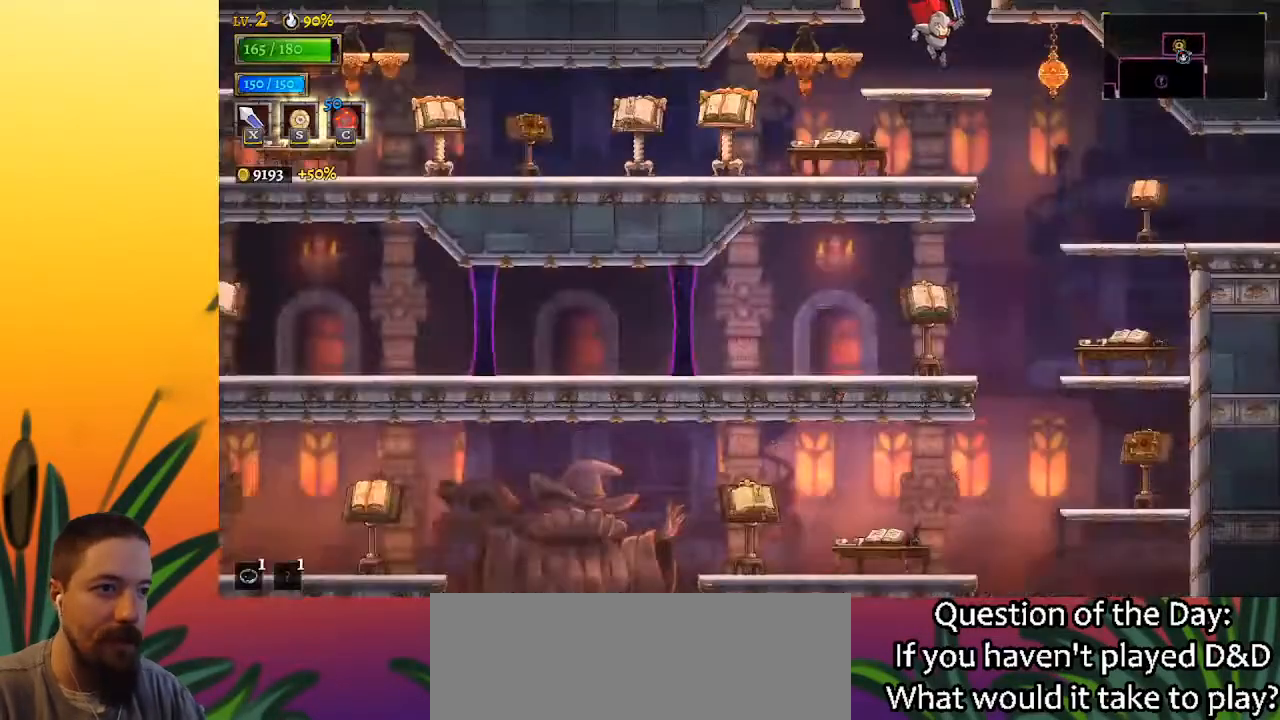
{"keys": [], "events": [[400, "right", "up"]]}
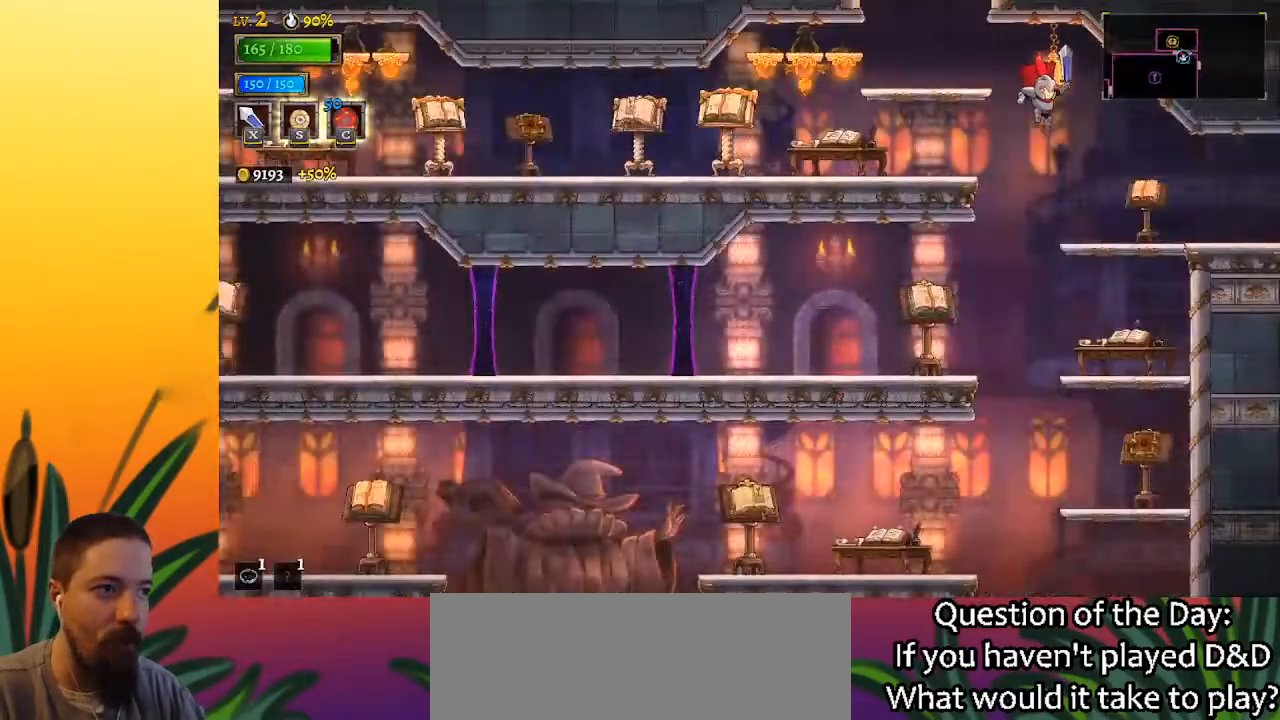
{"keys": ["left"], "events": [[167, "left", "down"], [400, "z", "down"], [500, "z", "up"]]}
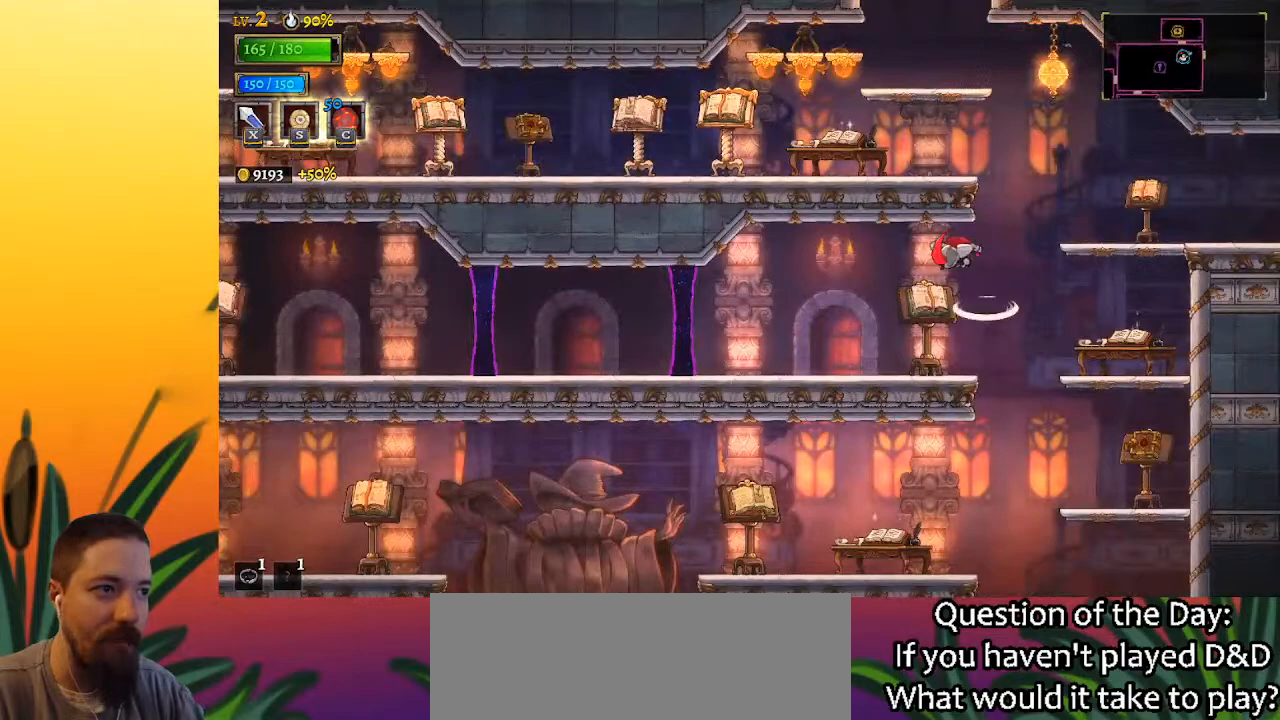
{"keys": [], "events": [[367, "left", "up"]]}
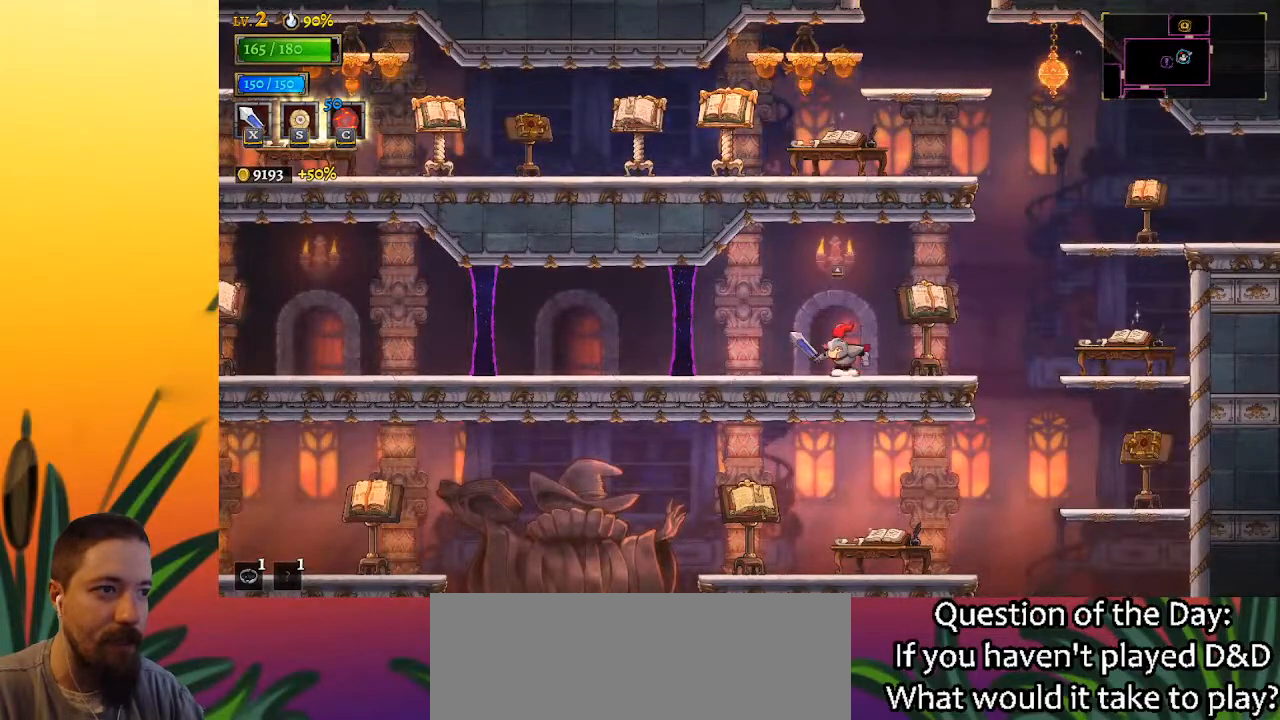
{"keys": [], "events": [[17, "up", "down"], [150, "up", "up"]]}
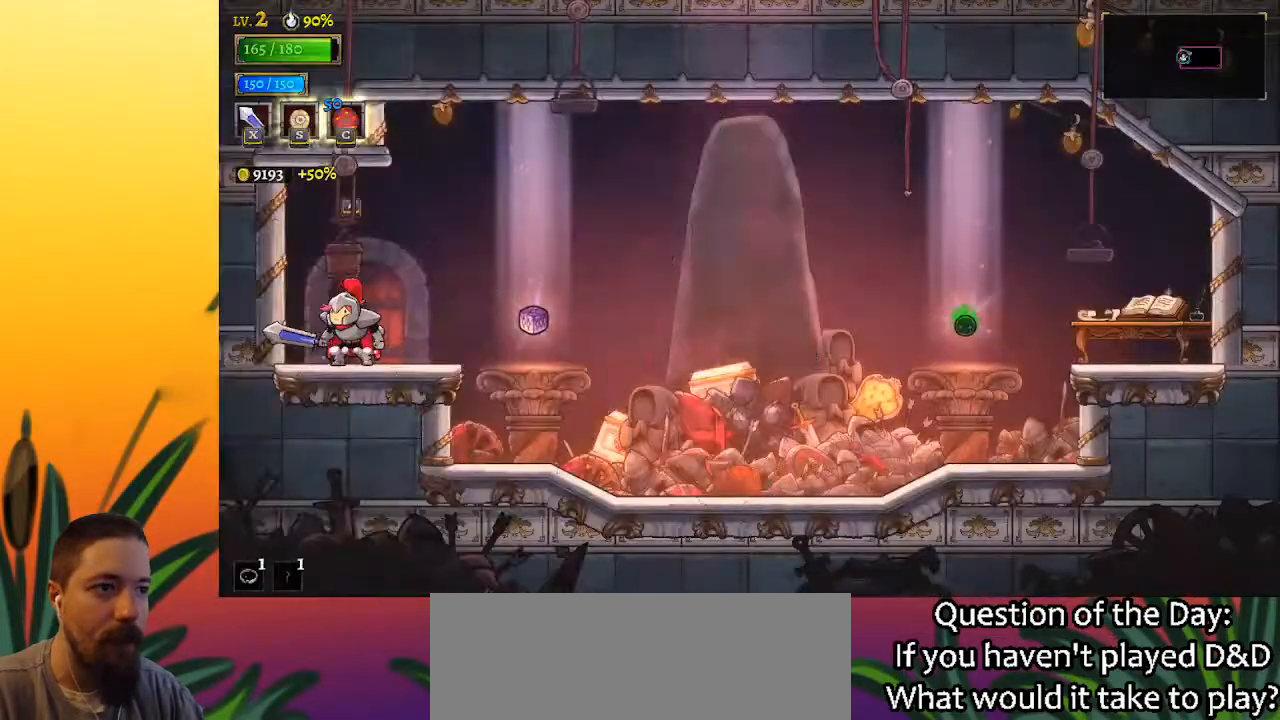
{"keys": [], "events": []}
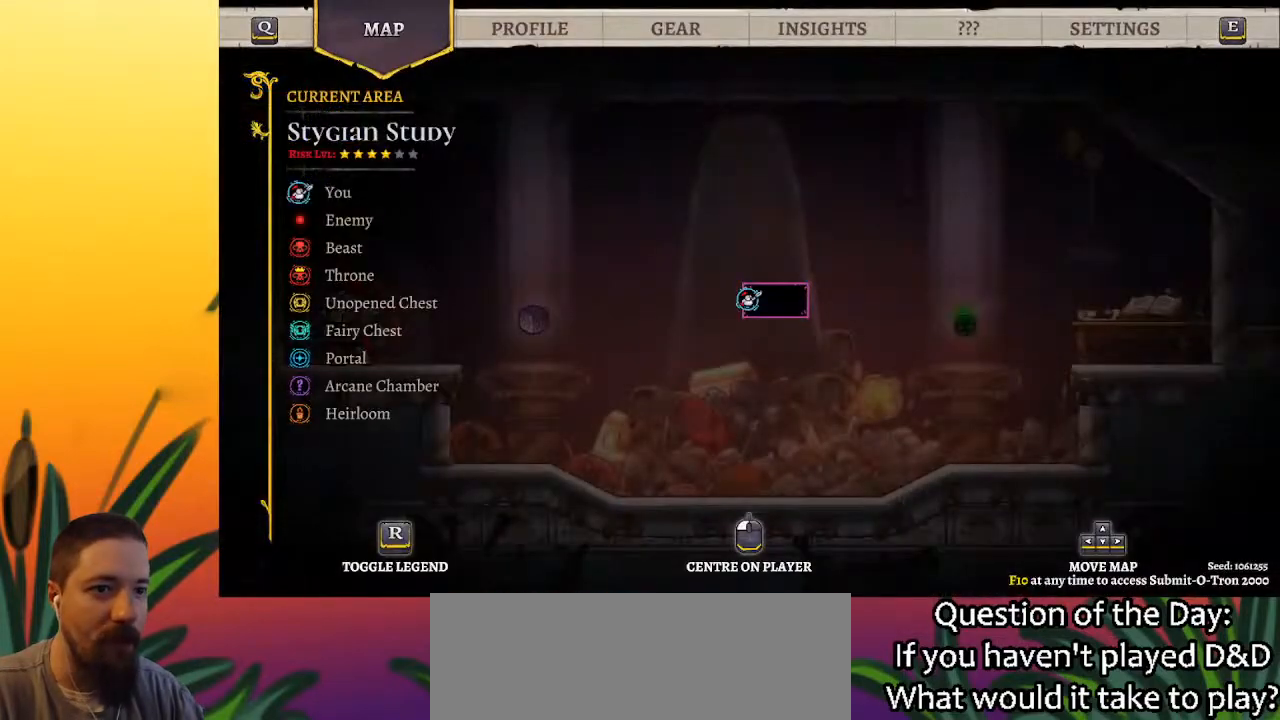
{"keys": ["right"], "events": [[217, "up", "down"], [317, "up", "up"], [417, "right", "down"]]}